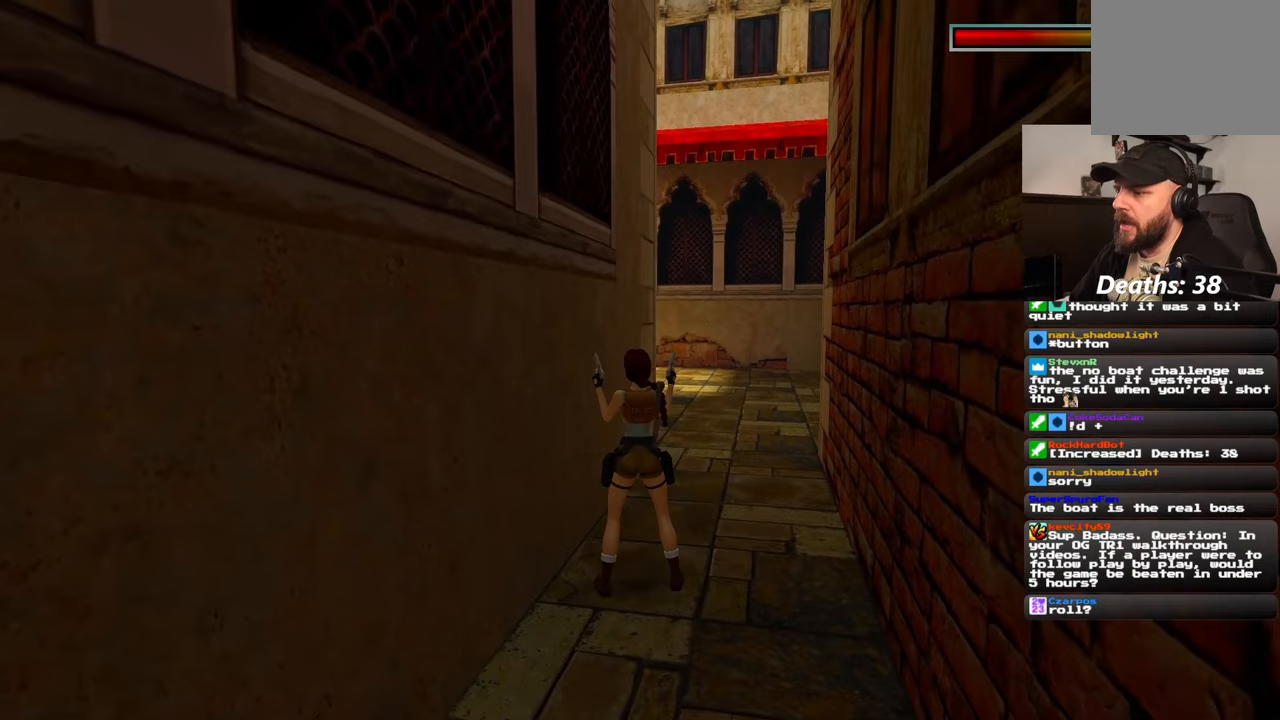
Gameplay with a controller (PlayStation layout); each line is a JSON object with the inputs held at the frame after it. "events" lists button and stick changes between this image and that frame as [ms after this image, input, new state], when the widget could be followed in between. Not read: HOME L2 L3 R2 R3 SQUARE START.
{"buttons": [], "left_stick": "center", "right_stick": "center", "events": []}
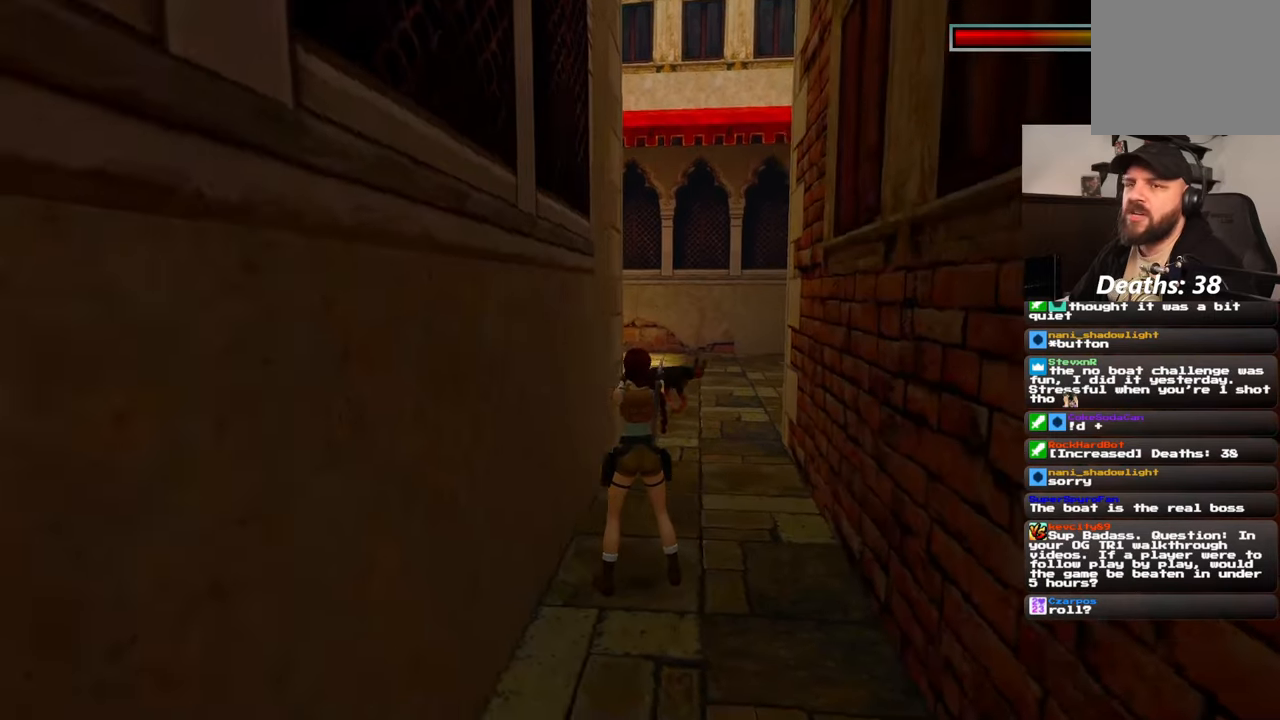
{"buttons": [], "left_stick": "down", "right_stick": "center", "events": [[500, "left_stick", "down"]]}
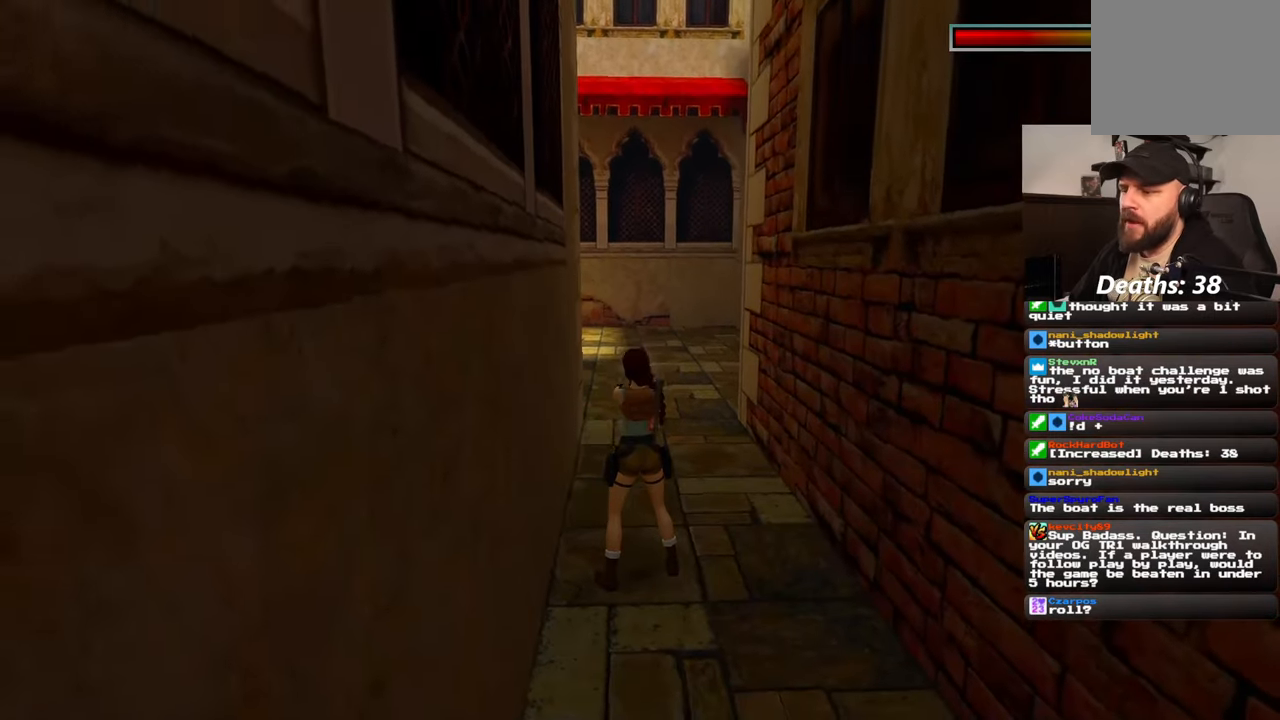
{"buttons": [], "left_stick": "down", "right_stick": "center", "events": []}
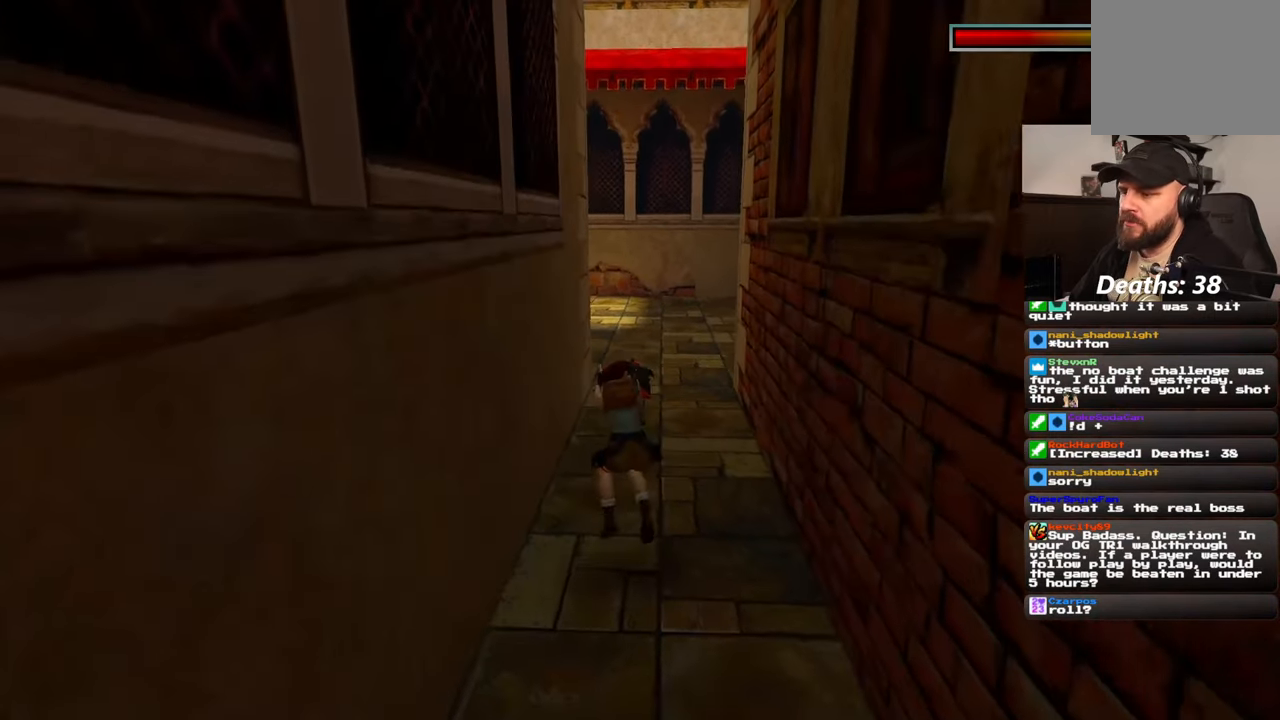
{"buttons": [], "left_stick": "center", "right_stick": "center", "events": [[183, "left_stick", "center"]]}
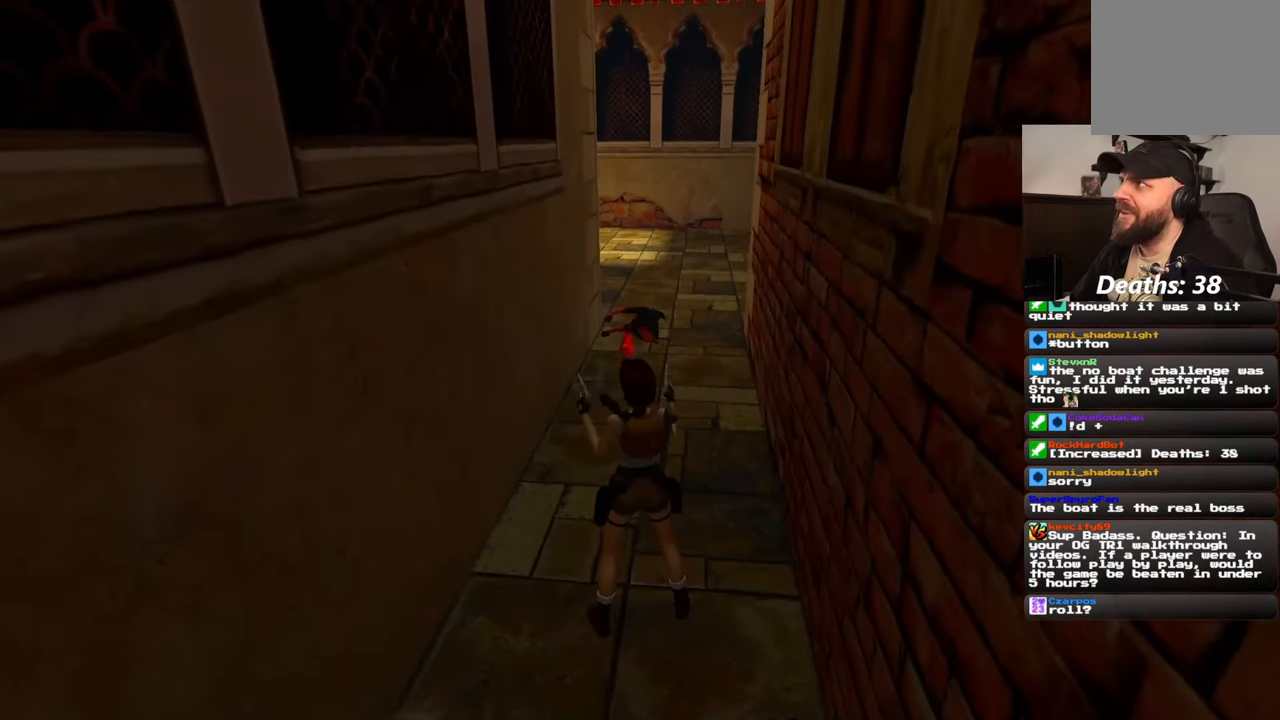
{"buttons": [], "left_stick": "center", "right_stick": "center", "events": []}
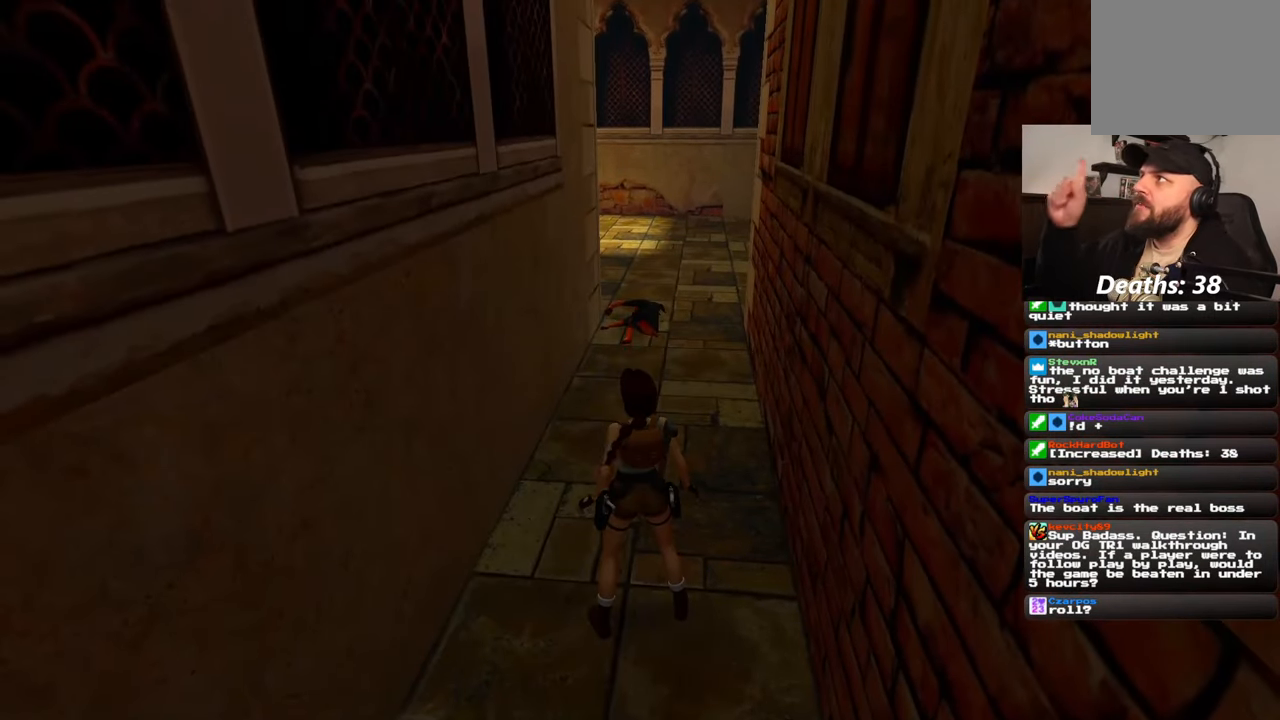
{"buttons": [], "left_stick": "center", "right_stick": "center", "events": []}
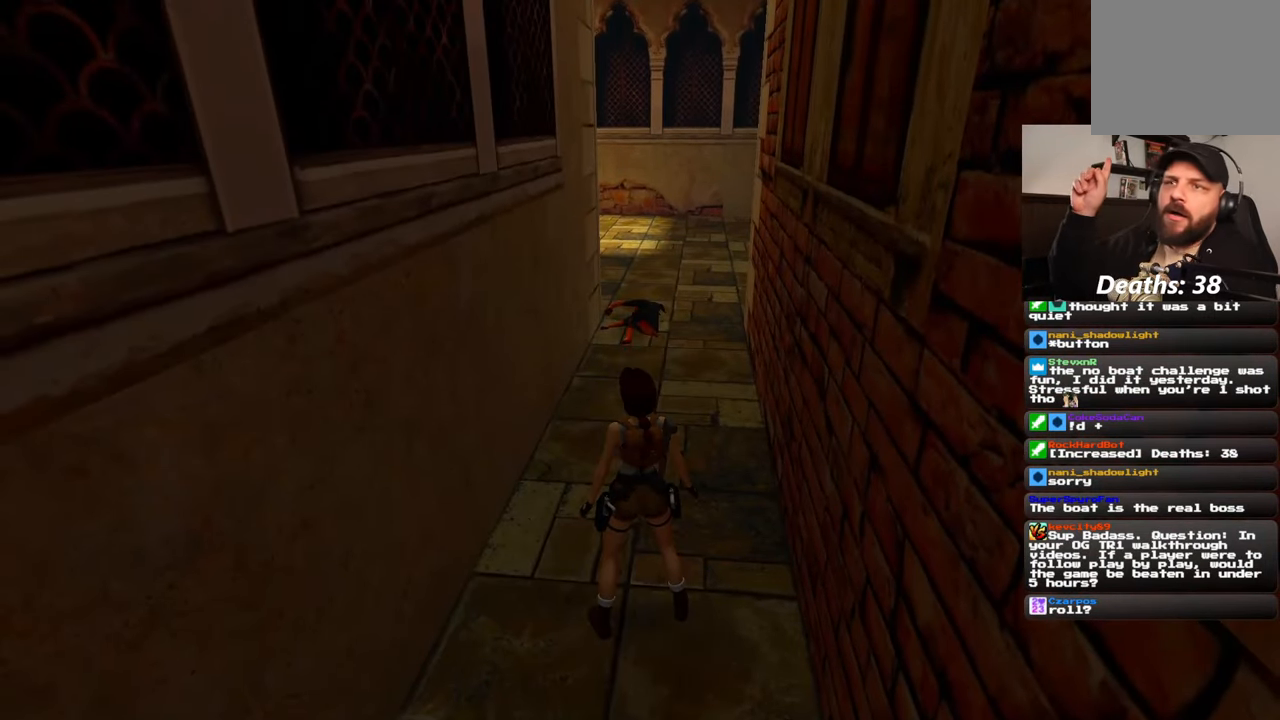
{"buttons": [], "left_stick": "center", "right_stick": "center", "events": []}
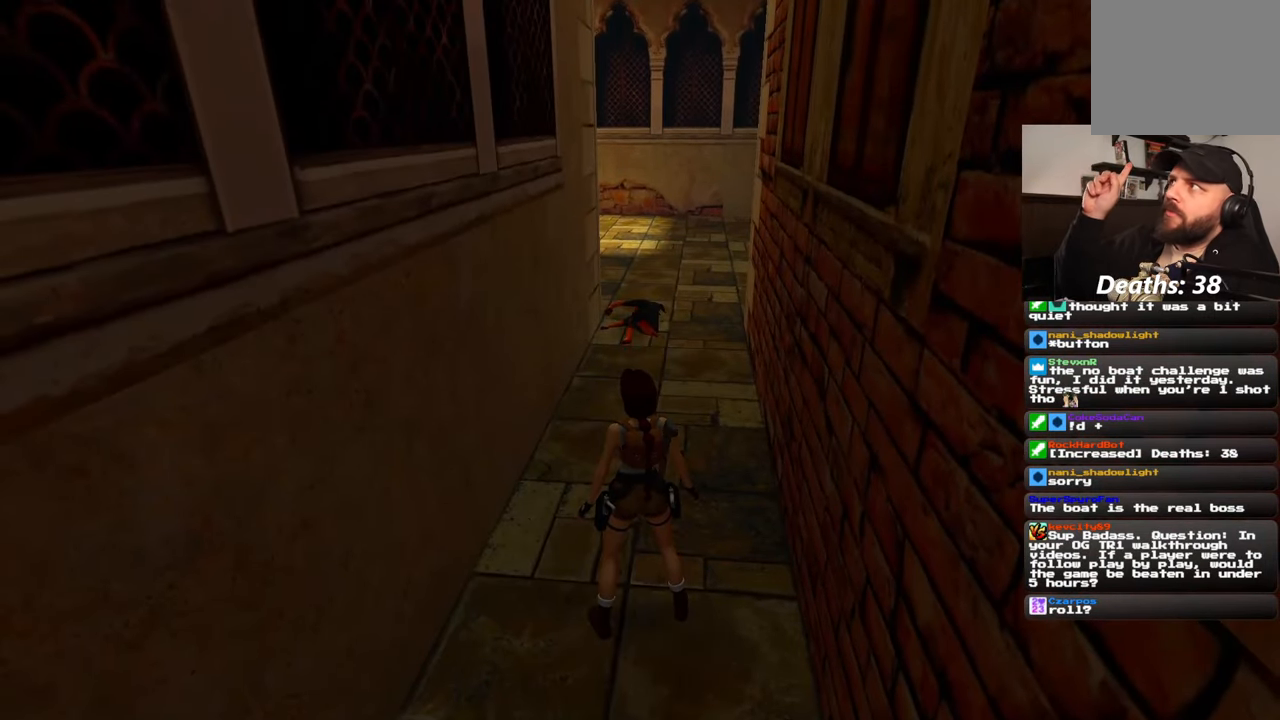
{"buttons": [], "left_stick": "center", "right_stick": "center", "events": []}
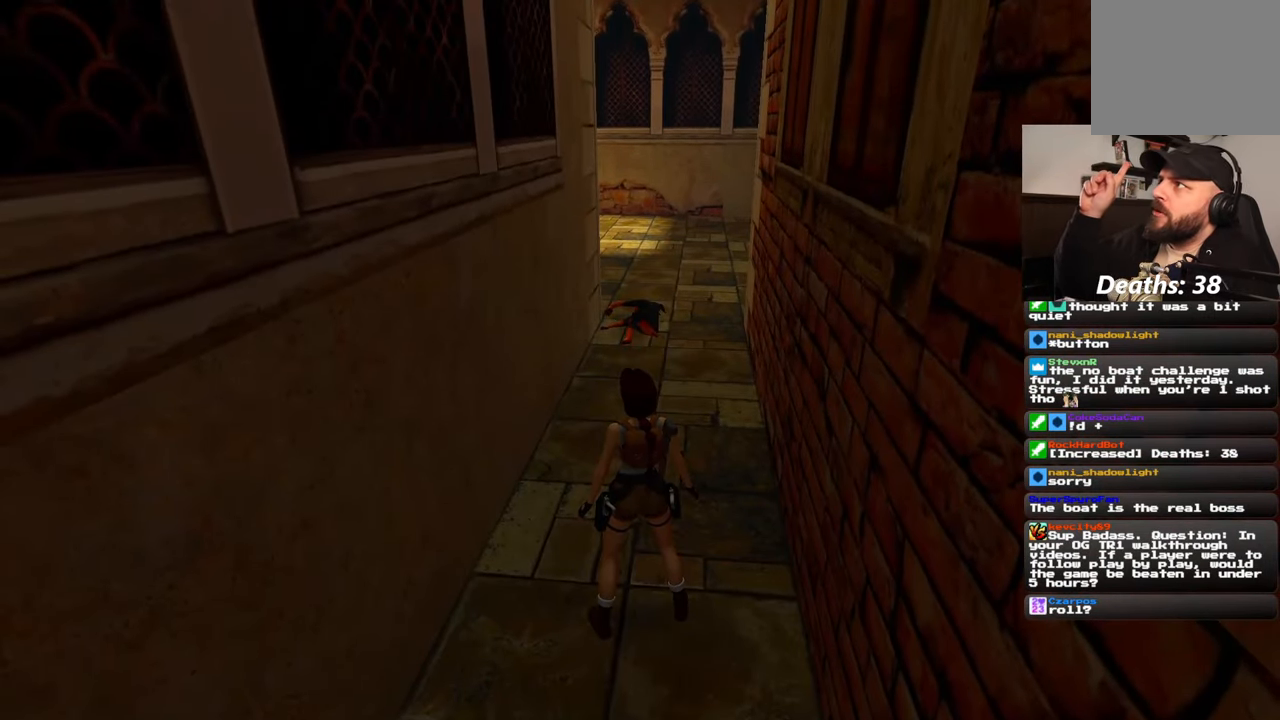
{"buttons": [], "left_stick": "up", "right_stick": "center", "events": [[200, "left_stick", "up"]]}
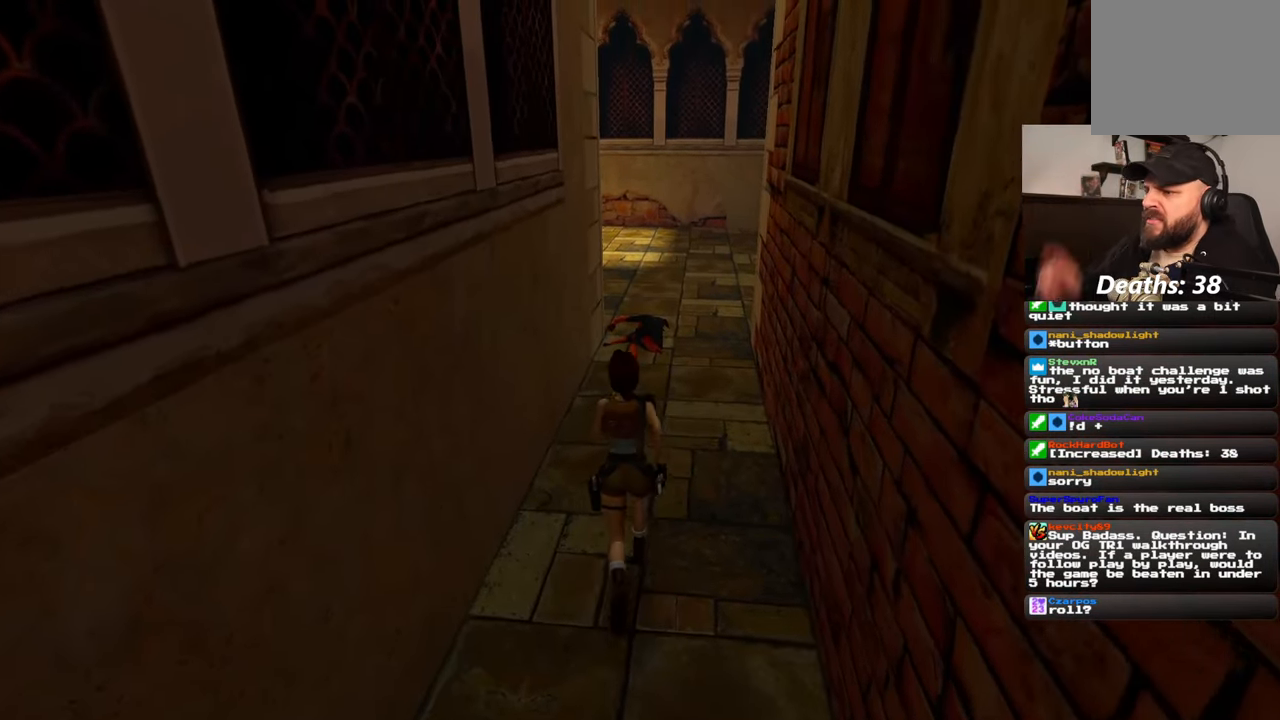
{"buttons": [], "left_stick": "up", "right_stick": "center", "events": []}
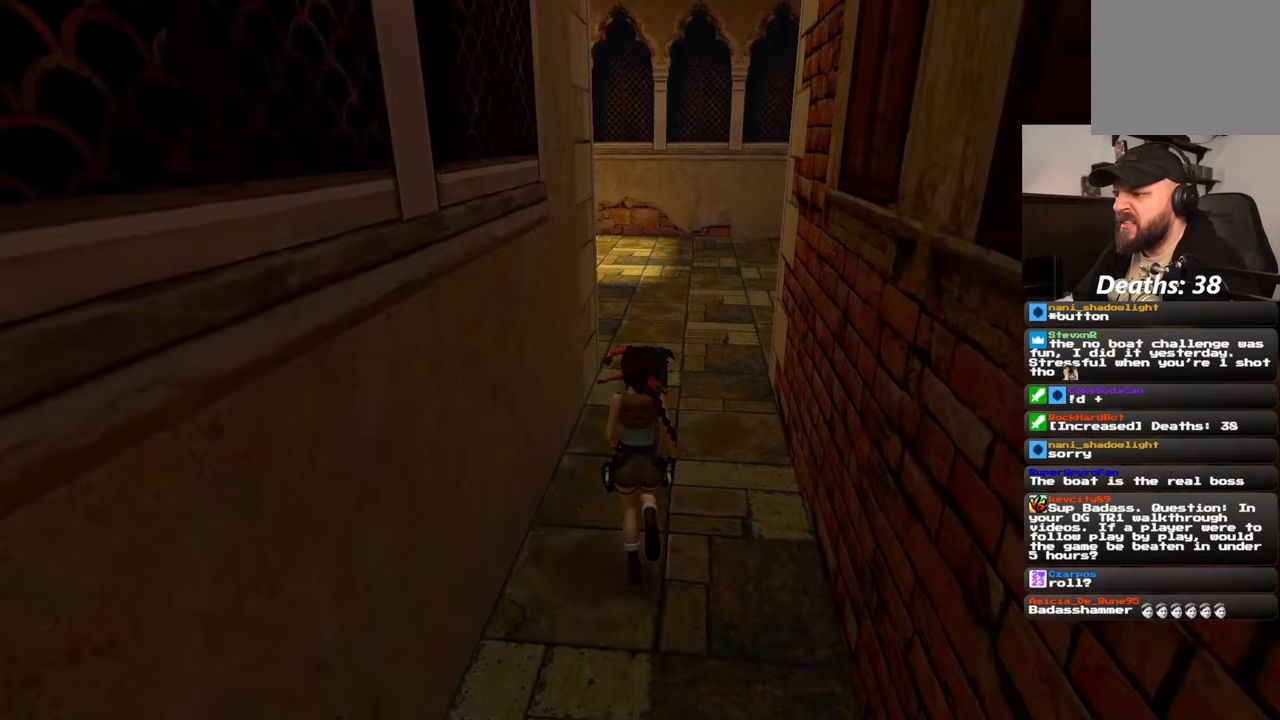
{"buttons": [], "left_stick": "up-right", "right_stick": "center", "events": [[133, "left_stick", "up-right"]]}
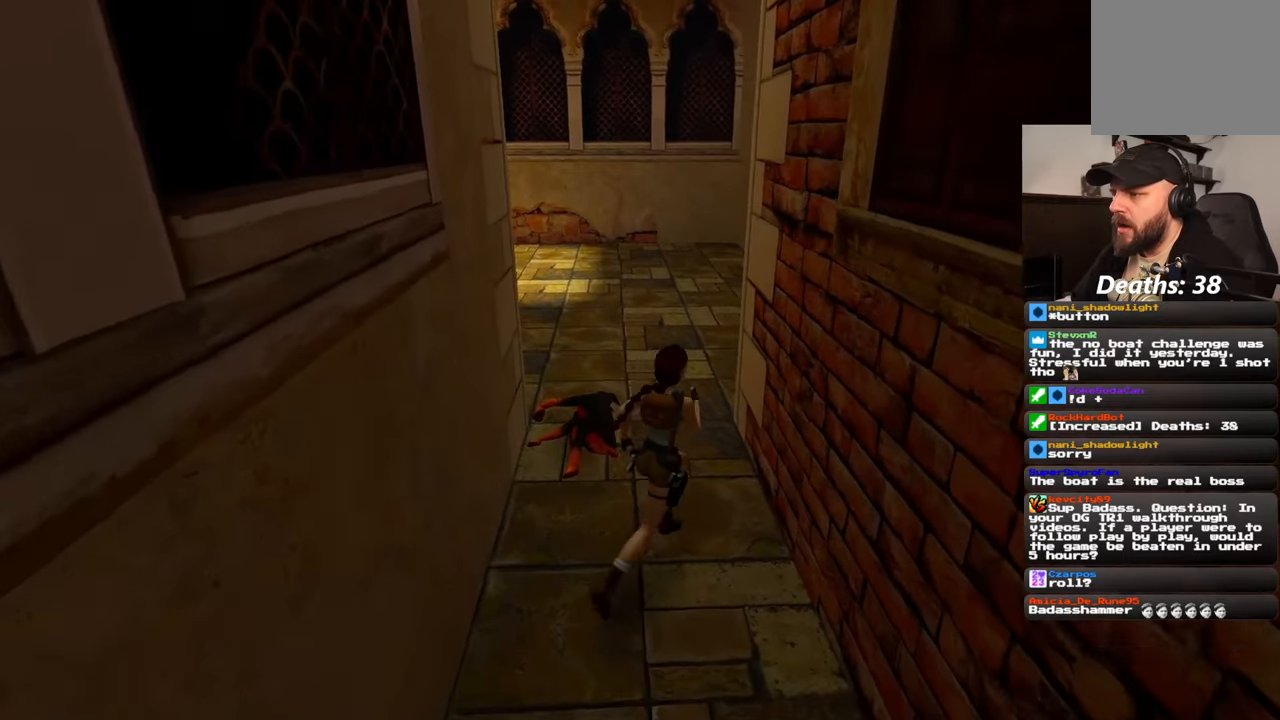
{"buttons": [], "left_stick": "up", "right_stick": "center", "events": [[67, "left_stick", "up"]]}
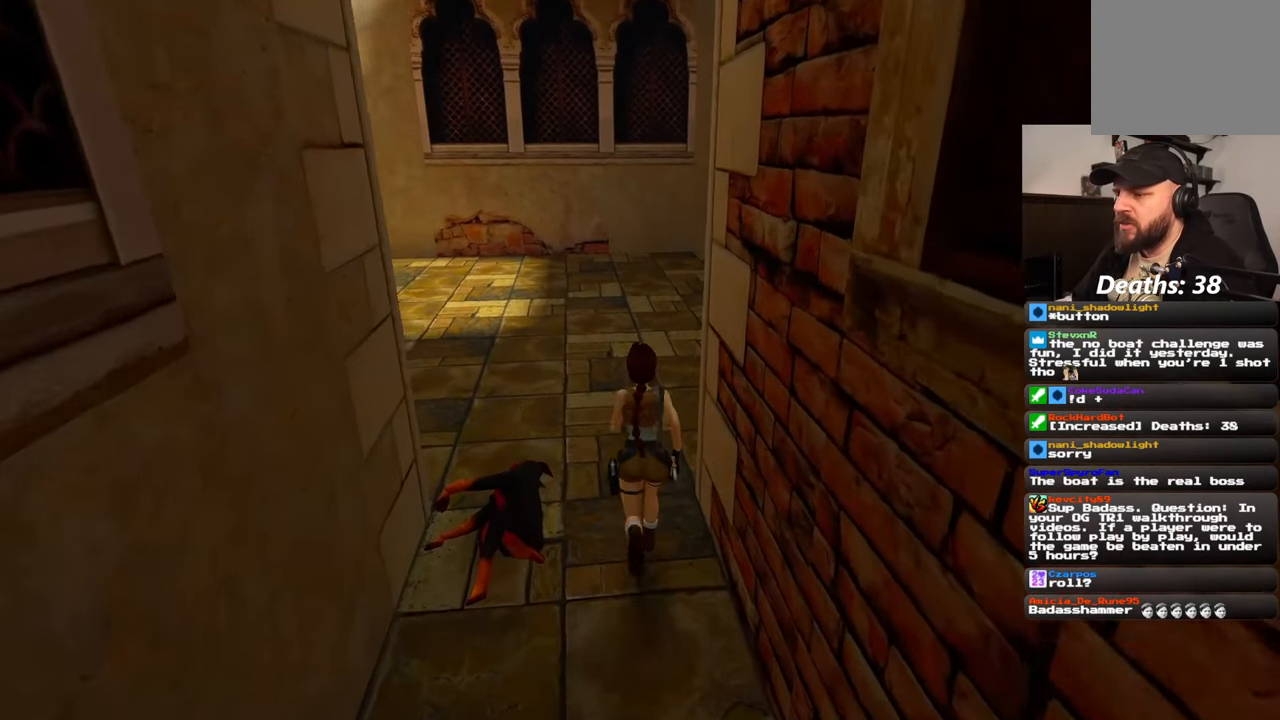
{"buttons": [], "left_stick": "up", "right_stick": "center", "events": []}
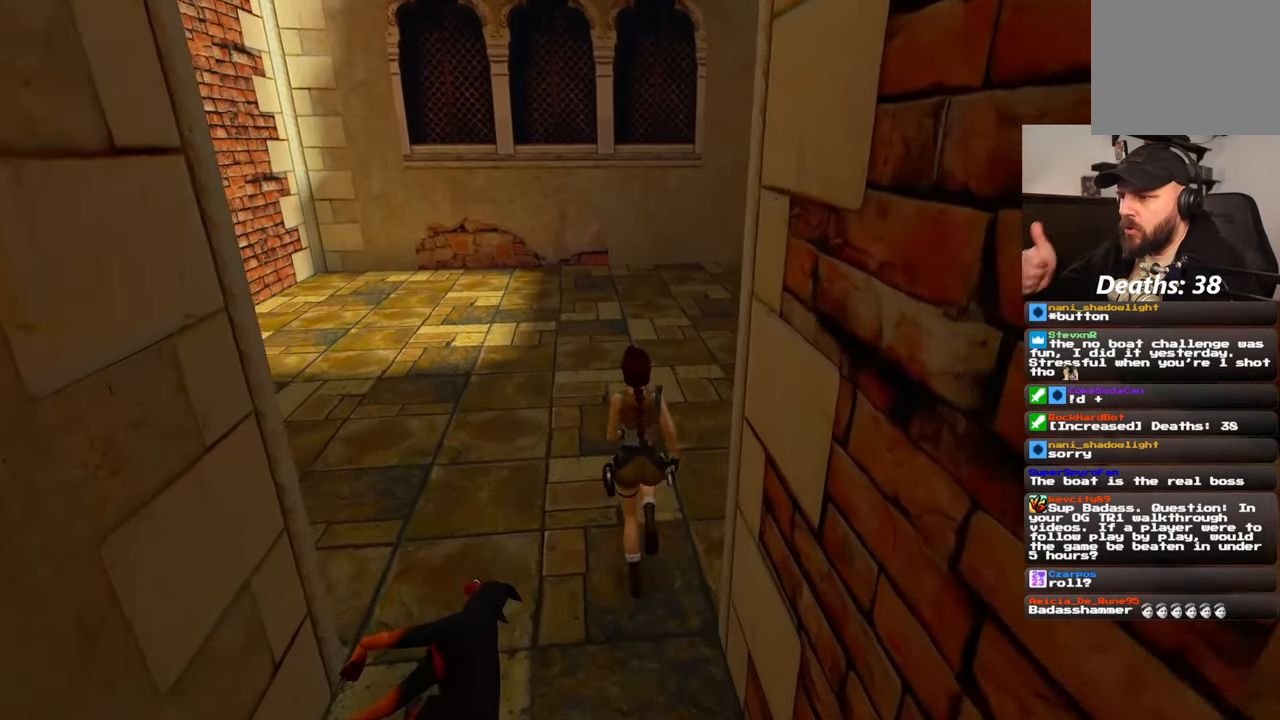
{"buttons": [], "left_stick": "up", "right_stick": "center", "events": []}
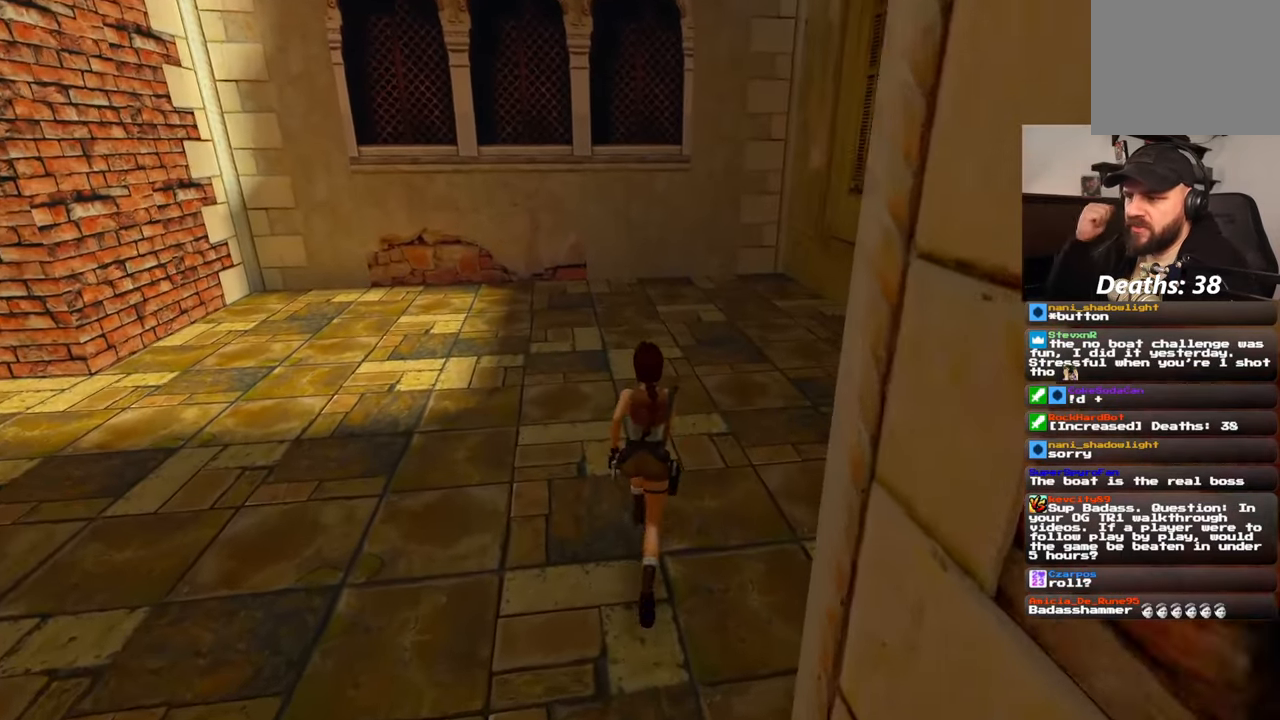
{"buttons": [], "left_stick": "up-right", "right_stick": "center", "events": [[283, "left_stick", "up-right"]]}
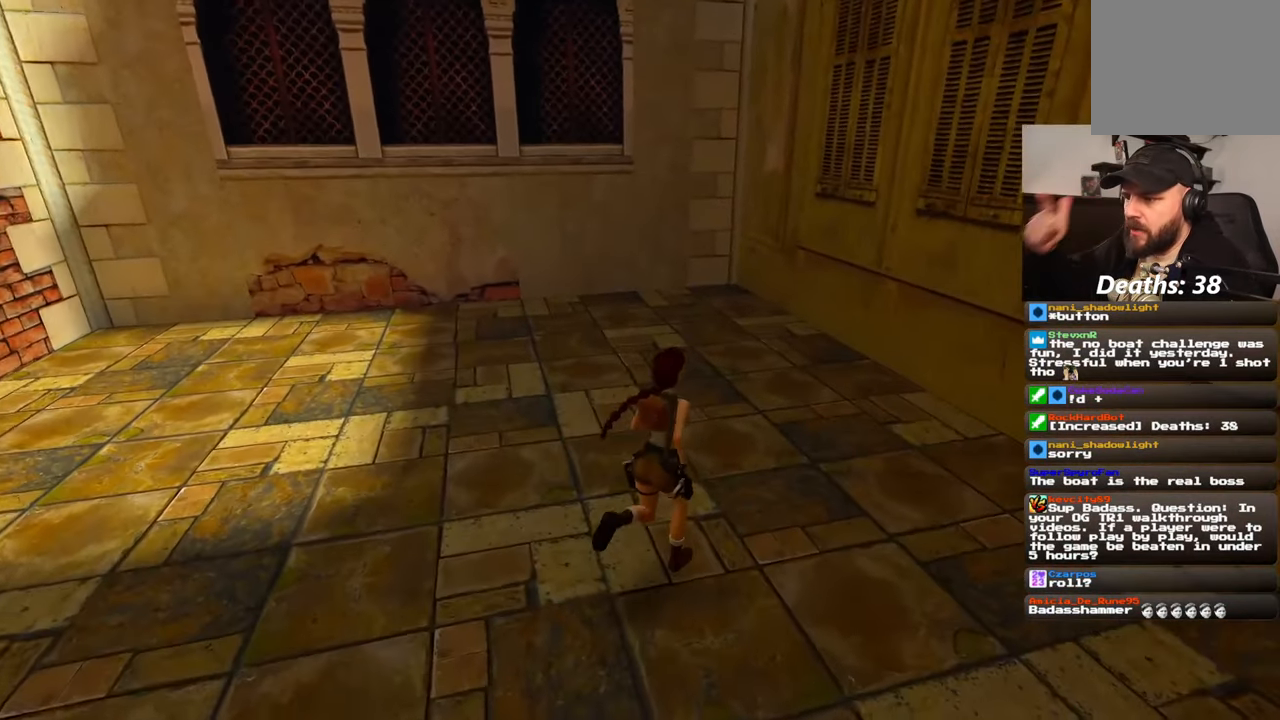
{"buttons": [], "left_stick": "up", "right_stick": "center", "events": [[17, "left_stick", "up"]]}
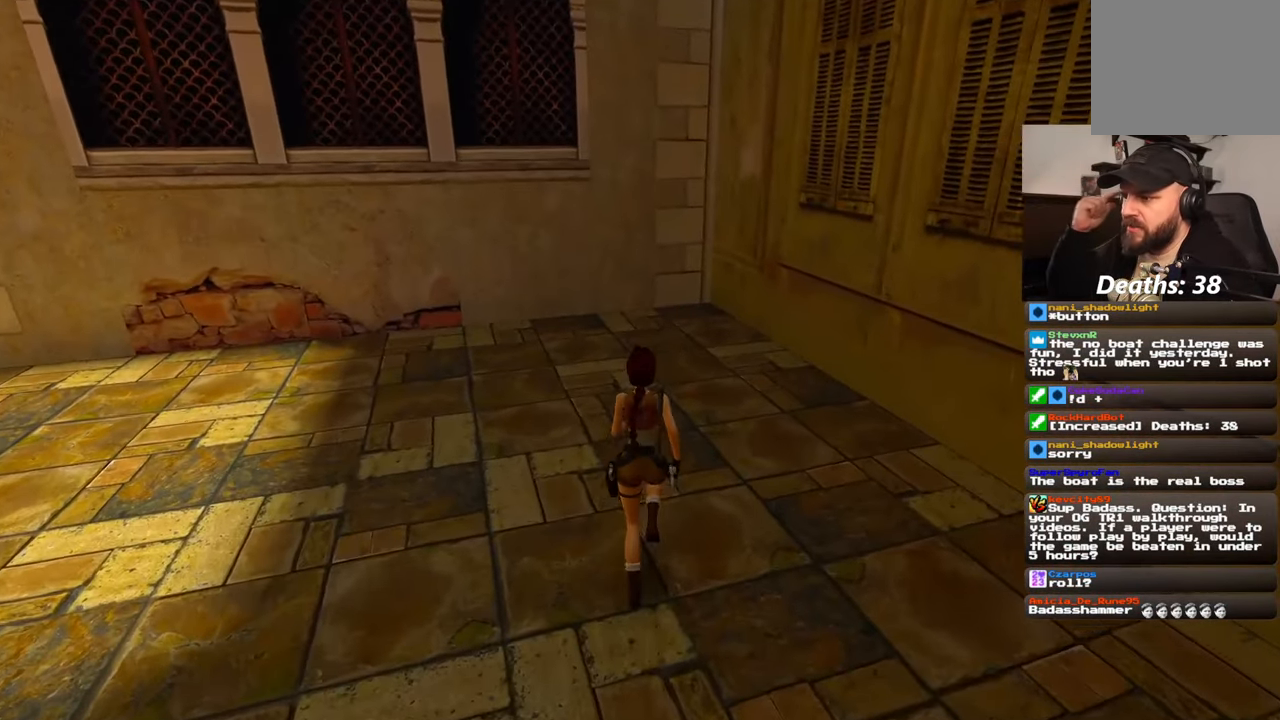
{"buttons": [], "left_stick": "up", "right_stick": "center", "events": [[117, "DPAD_DOWN", "down"], [200, "DPAD_DOWN", "up"]]}
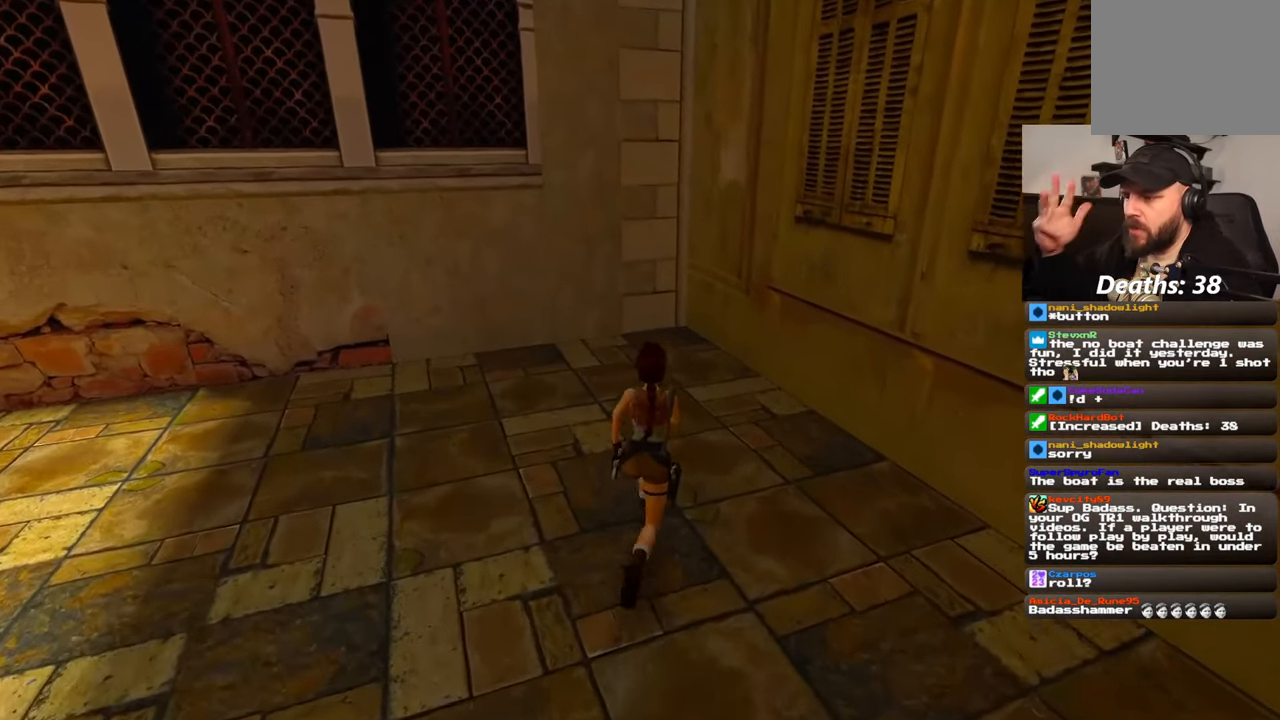
{"buttons": [], "left_stick": "up", "right_stick": "center", "events": []}
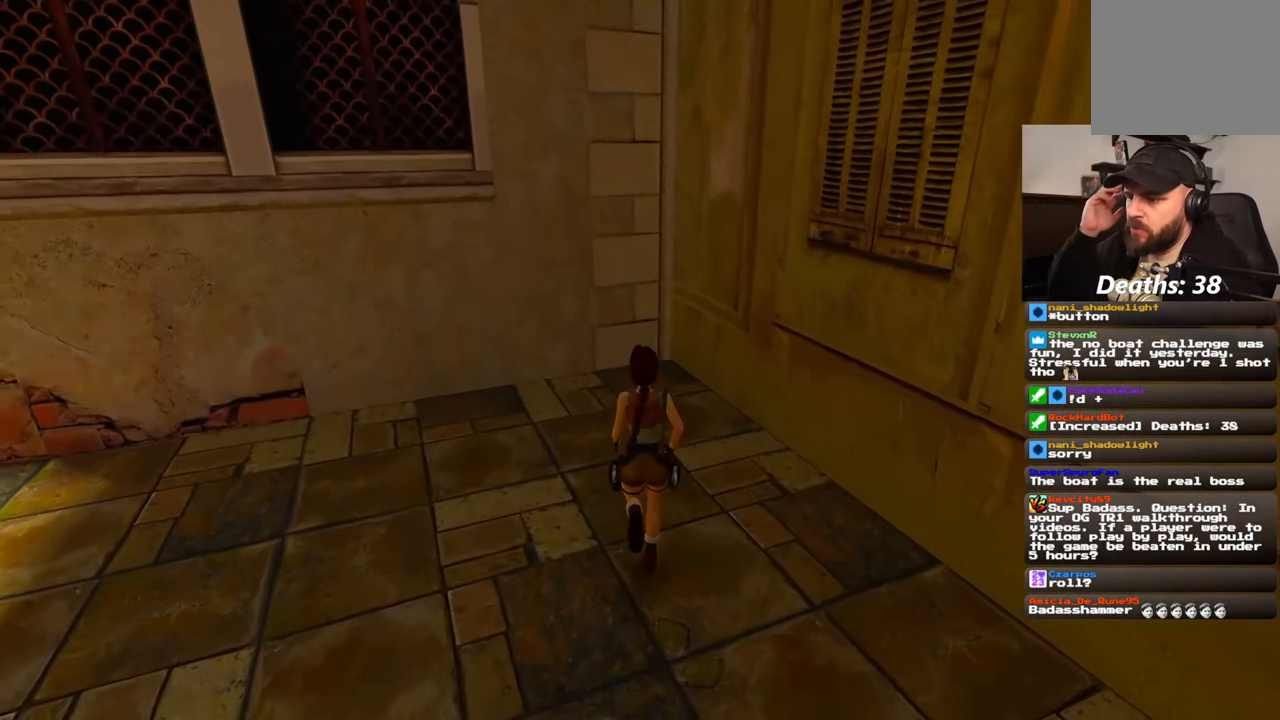
{"buttons": [], "left_stick": "up", "right_stick": "center"}
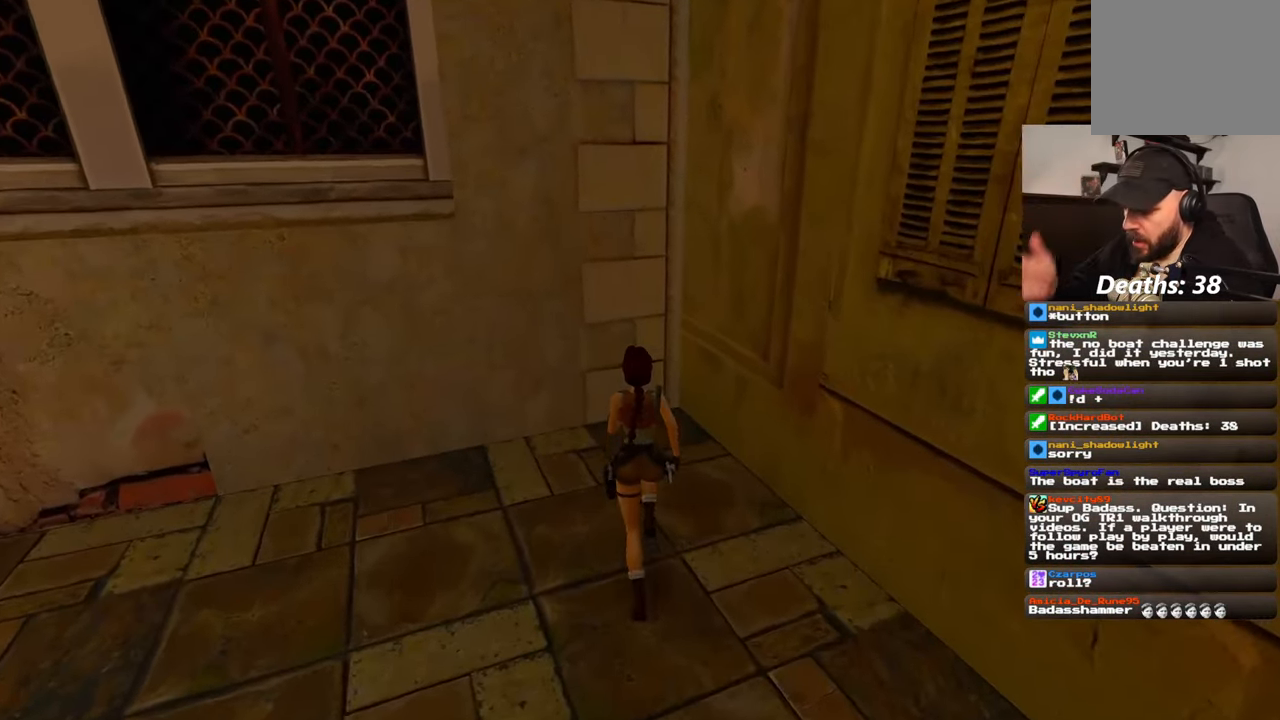
{"buttons": [], "left_stick": "center", "right_stick": "center", "events": [[50, "left_stick", "center"], [317, "DPAD_DOWN", "down"], [367, "DPAD_DOWN", "up"]]}